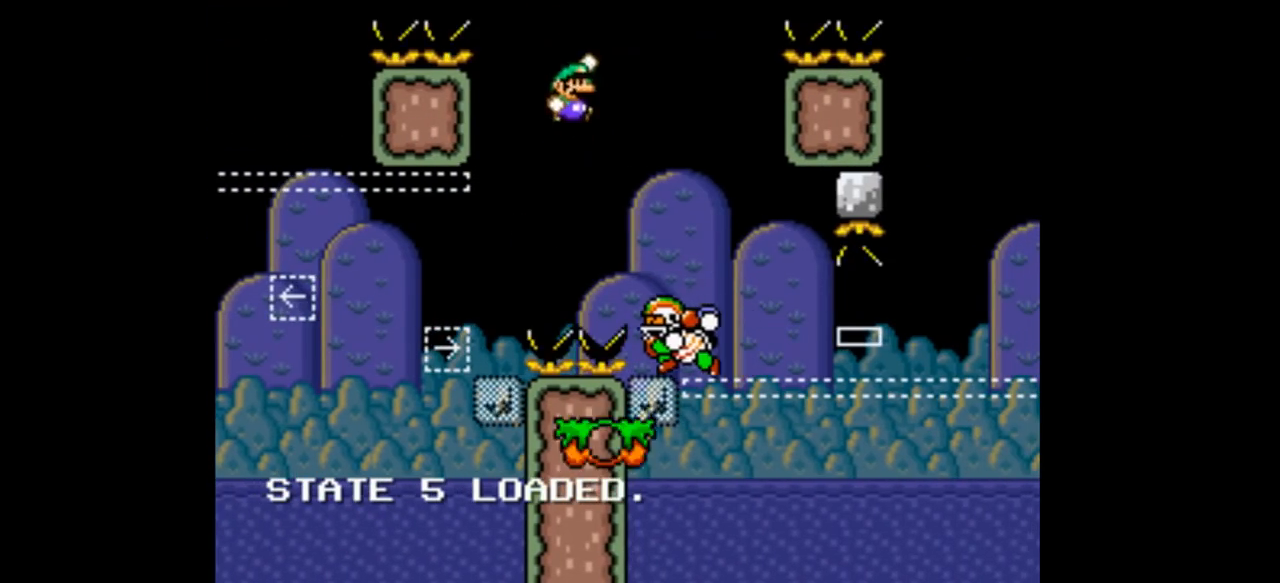
Gameplay with a controller (Nintendo layout); each line is a JSON object with the inputs held at the frame after it. "events" lists button and stick changes between this image and that frame as [ms after this image, input, new state], when the widget could be followed in between. Not read: L3 R1 R3.
{"buttons": ["B", "Y", "DPAD_LEFT"], "events": [[233, "DPAD_LEFT", "down"], [233, "DPAD_RIGHT", "up"]]}
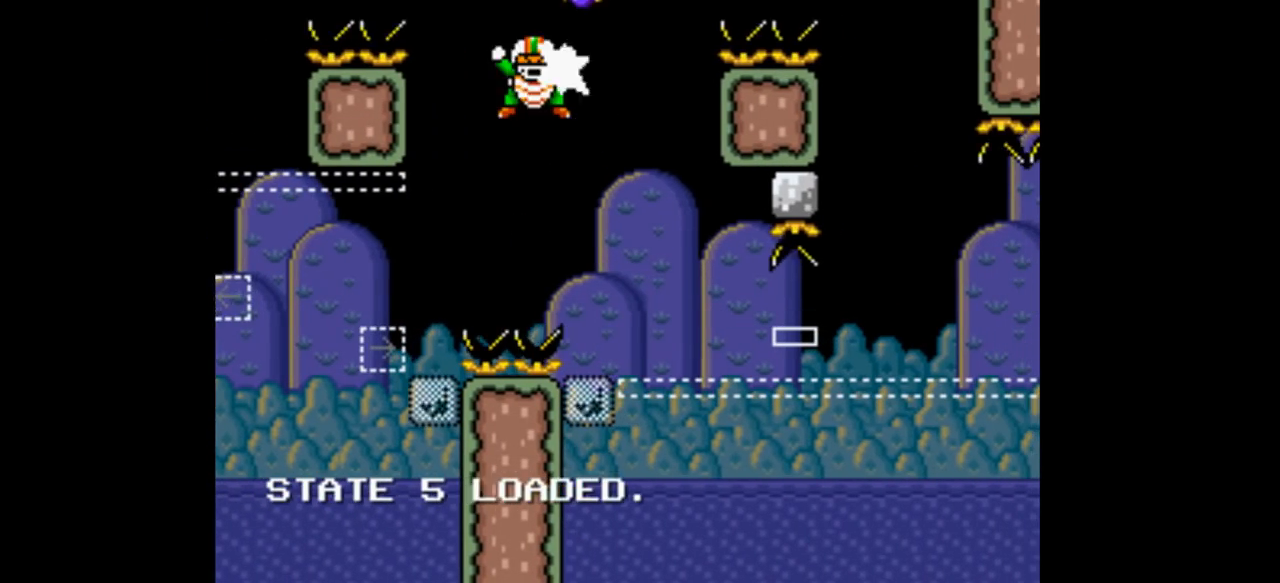
{"buttons": ["B", "Y", "DPAD_LEFT"], "events": [[200, "DPAD_LEFT", "up"], [200, "DPAD_RIGHT", "down"], [367, "DPAD_LEFT", "down"], [367, "DPAD_RIGHT", "up"]]}
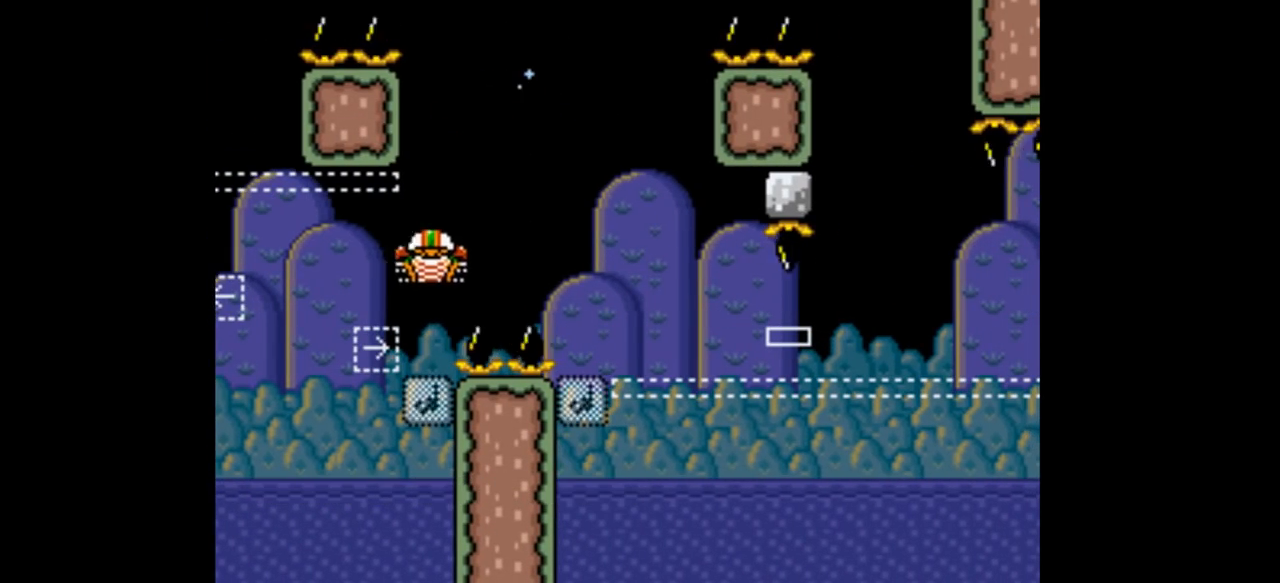
{"buttons": ["B", "Y", "DPAD_RIGHT"], "events": [[100, "DPAD_LEFT", "up"], [200, "DPAD_RIGHT", "down"], [267, "DPAD_RIGHT", "up"], [467, "DPAD_RIGHT", "down"]]}
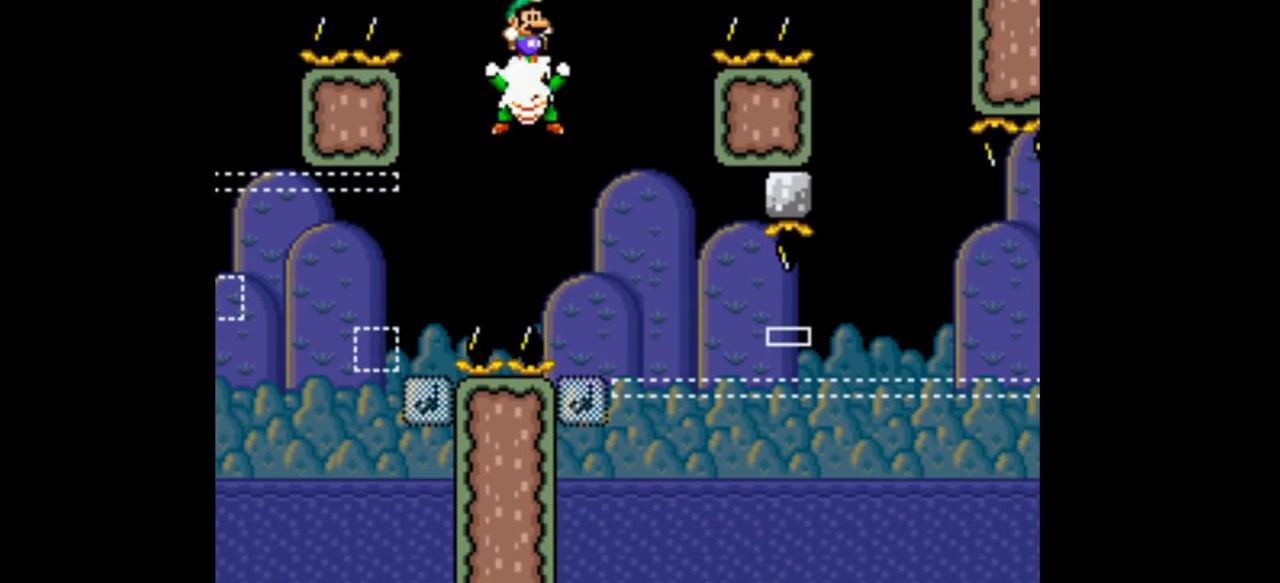
{"buttons": ["B", "Y", "DPAD_RIGHT"], "events": []}
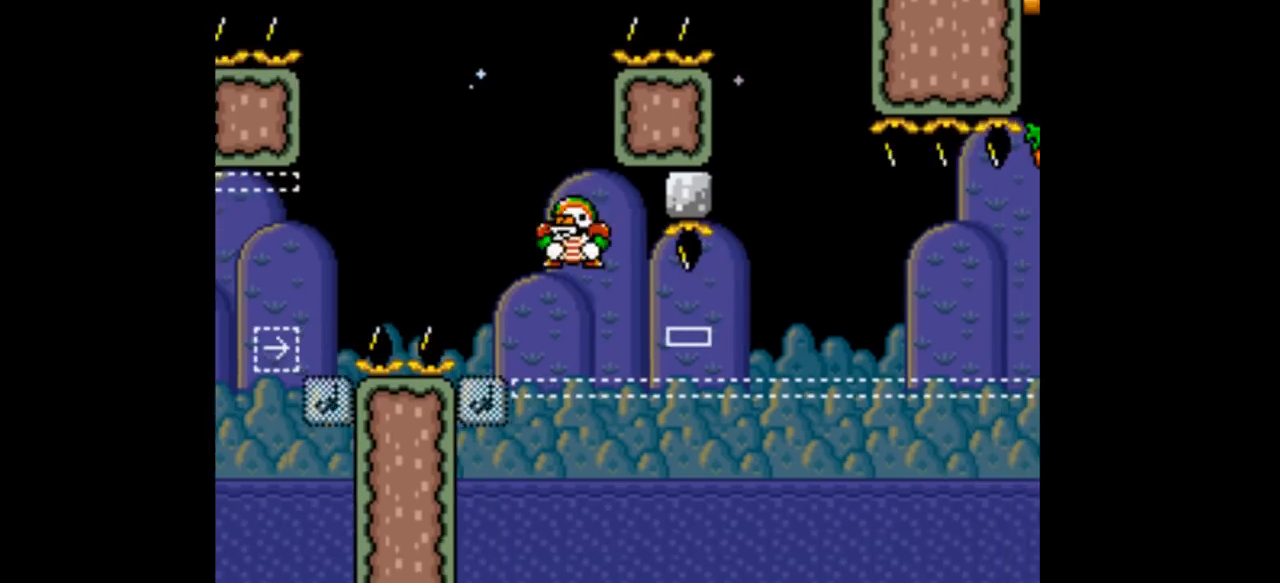
{"buttons": ["B", "Y", "DPAD_LEFT"], "events": [[333, "DPAD_LEFT", "down"], [333, "DPAD_RIGHT", "up"]]}
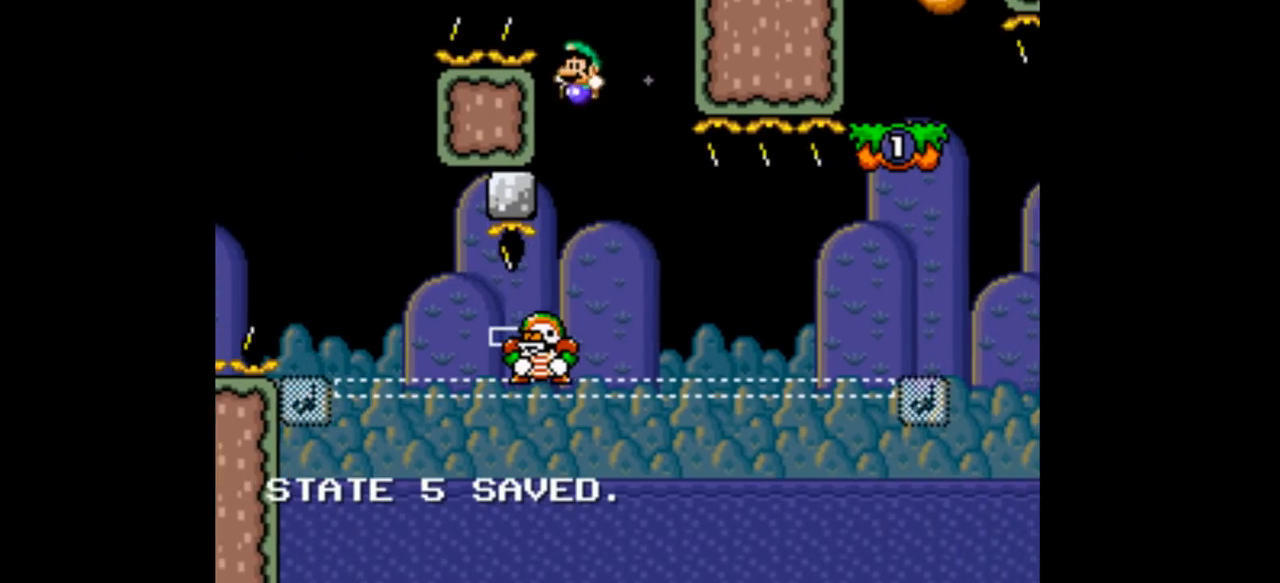
{"buttons": ["Y", "DPAD_RIGHT"], "events": [[33, "DPAD_LEFT", "up"], [33, "DPAD_RIGHT", "down"], [133, "B", "up"]]}
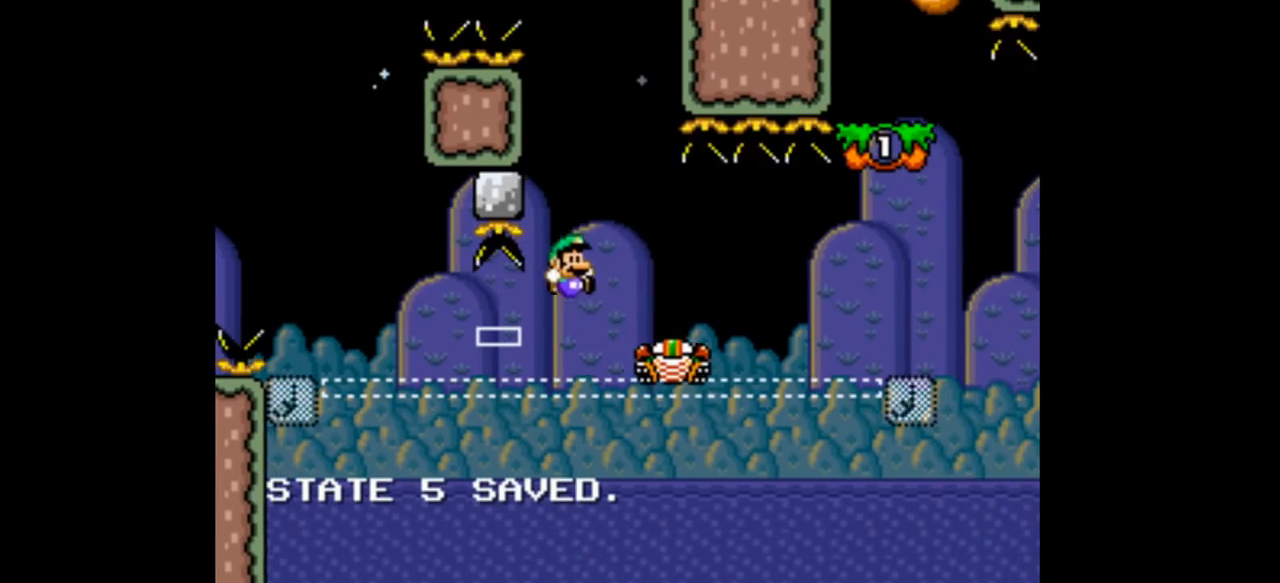
{"buttons": ["Y", "DPAD_RIGHT"], "events": [[367, "B", "down"], [400, "B", "up"]]}
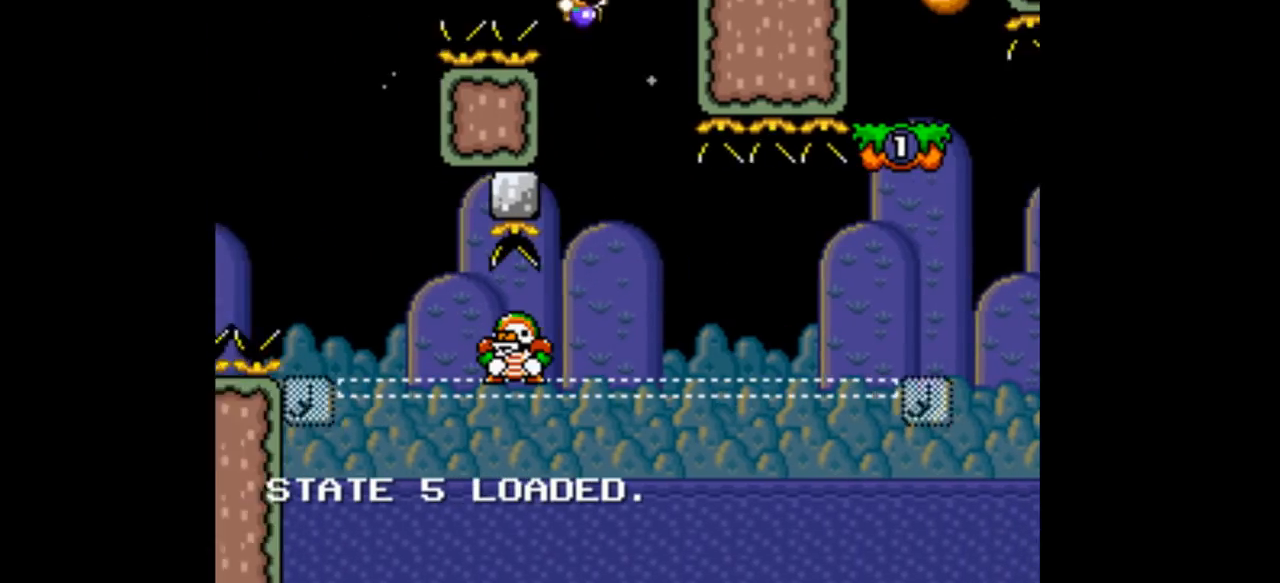
{"buttons": ["Y", "DPAD_LEFT"], "events": [[67, "B", "down"], [267, "B", "up"], [400, "DPAD_LEFT", "down"], [400, "DPAD_RIGHT", "up"], [467, "B", "down"], [467, "DPAD_LEFT", "up"], [467, "DPAD_RIGHT", "down"], [500, "B", "up"], [500, "DPAD_LEFT", "down"], [500, "DPAD_RIGHT", "up"]]}
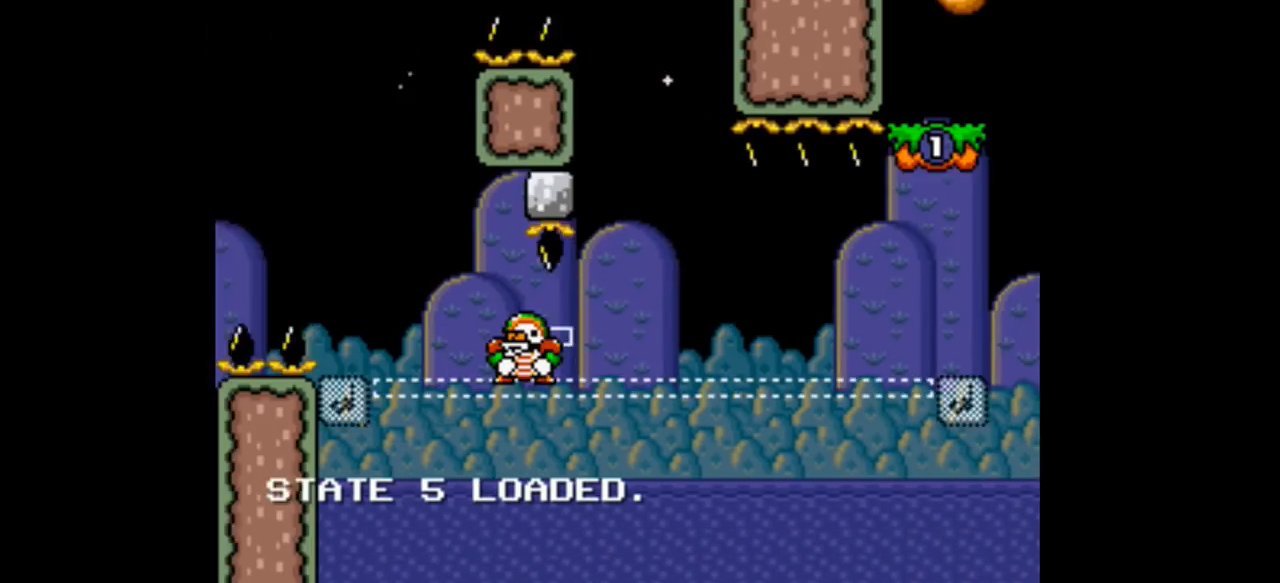
{"buttons": ["Y", "DPAD_RIGHT"], "events": [[100, "DPAD_LEFT", "up"], [100, "DPAD_RIGHT", "down"]]}
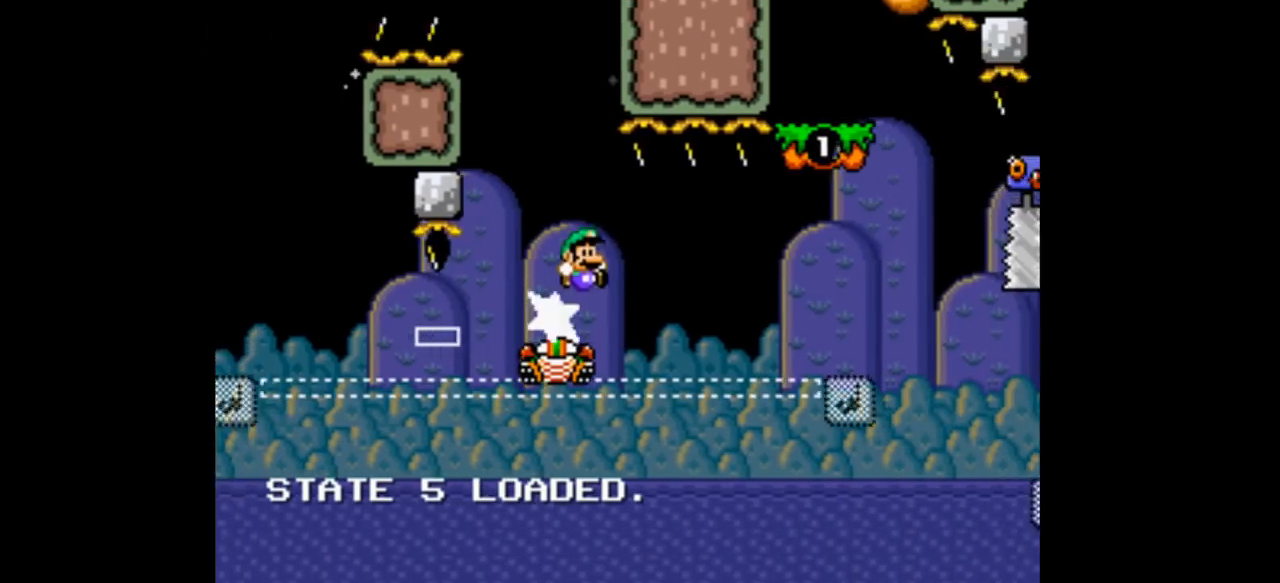
{"buttons": ["B", "Y", "DPAD_RIGHT"], "events": [[400, "DPAD_LEFT", "down"], [400, "DPAD_RIGHT", "up"], [500, "B", "down"], [500, "DPAD_LEFT", "up"], [500, "DPAD_RIGHT", "down"]]}
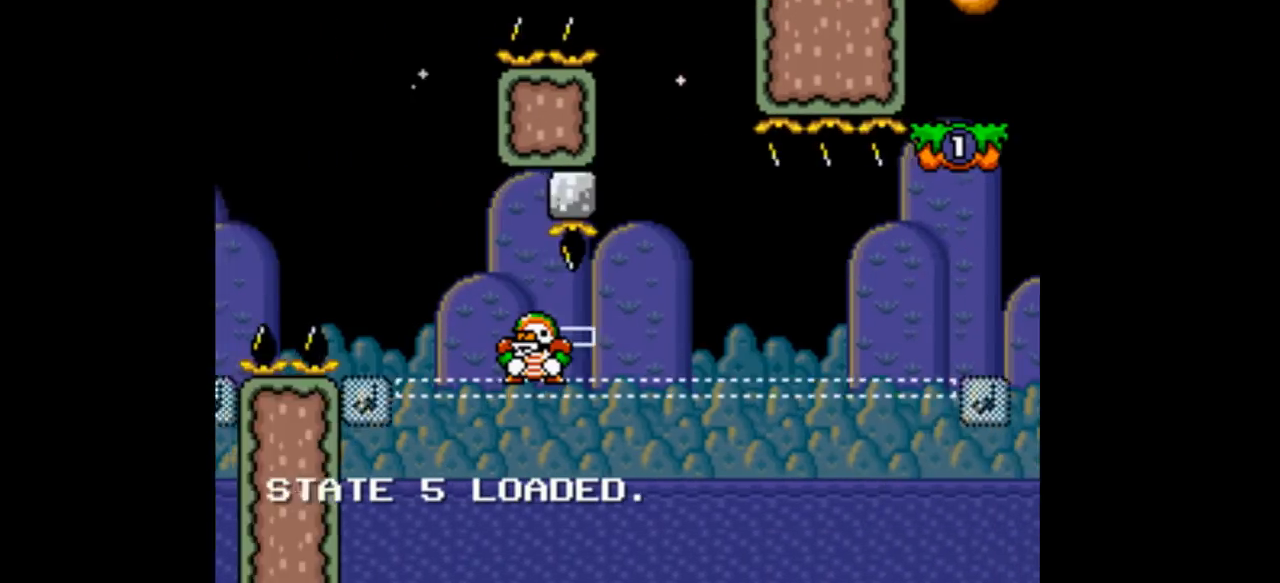
{"buttons": ["Y", "DPAD_LEFT"], "events": [[33, "B", "up"], [100, "DPAD_LEFT", "down"], [100, "DPAD_RIGHT", "up"], [167, "DPAD_LEFT", "up"], [167, "DPAD_RIGHT", "down"], [400, "DPAD_LEFT", "down"], [400, "DPAD_RIGHT", "up"]]}
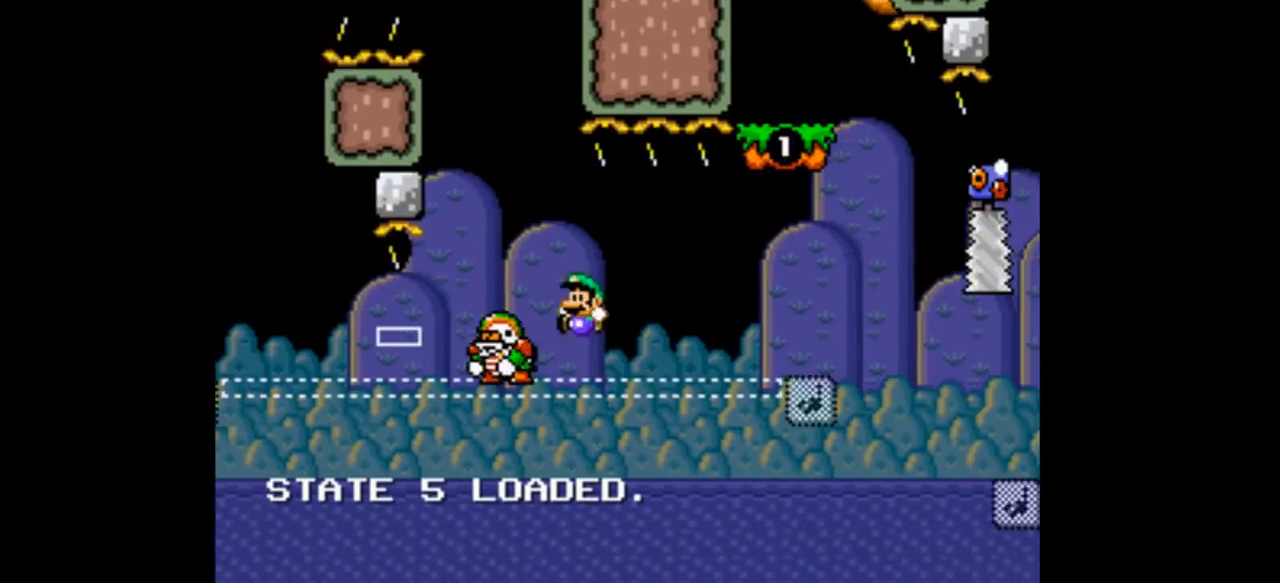
{"buttons": ["Y", "DPAD_RIGHT"], "events": [[67, "DPAD_LEFT", "up"], [67, "DPAD_RIGHT", "down"], [100, "B", "down"], [133, "B", "up"], [200, "DPAD_LEFT", "down"], [200, "DPAD_RIGHT", "up"], [333, "DPAD_LEFT", "up"], [333, "DPAD_RIGHT", "down"]]}
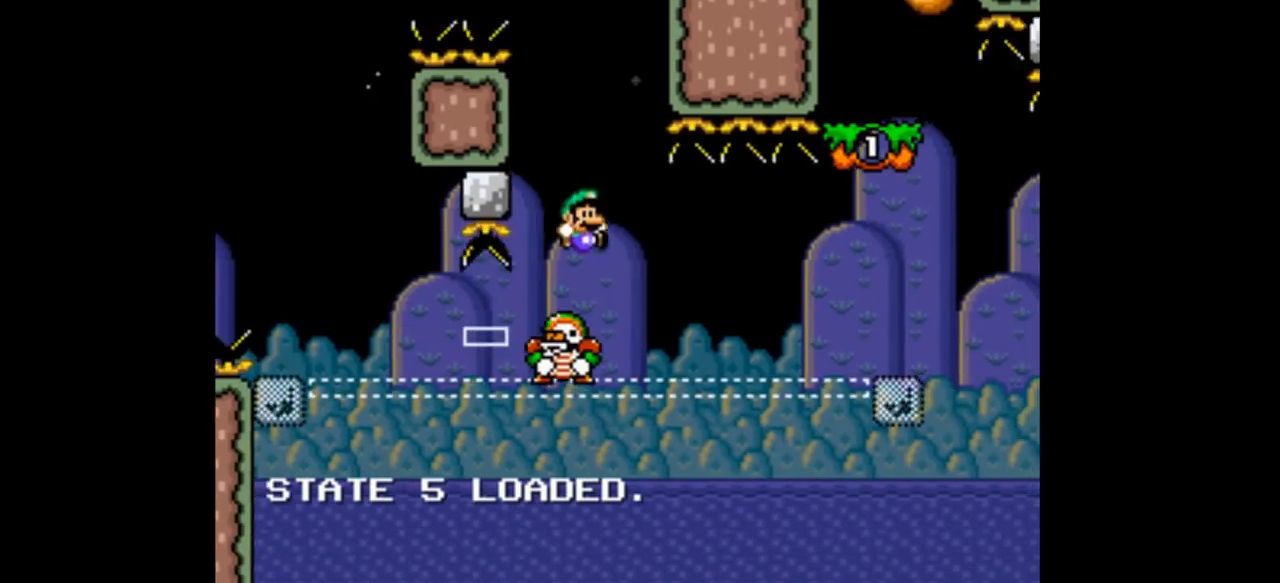
{"buttons": ["Y", "DPAD_LEFT"], "events": [[433, "DPAD_RIGHT", "up"], [467, "DPAD_LEFT", "down"]]}
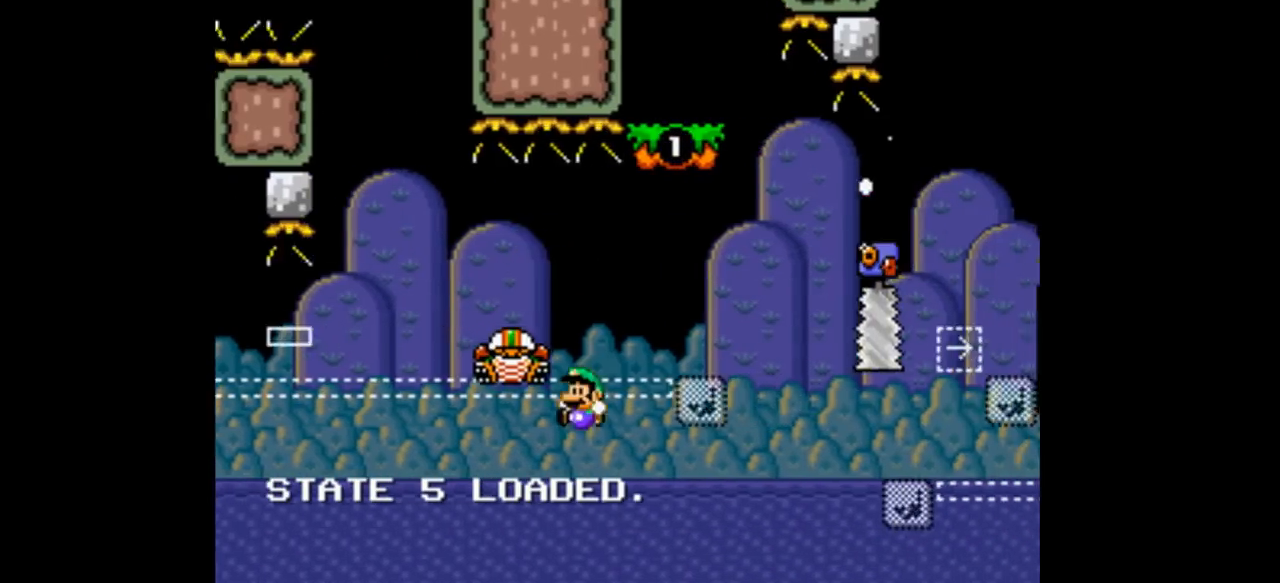
{"buttons": ["Y", "DPAD_LEFT"], "events": [[100, "B", "down"], [100, "DPAD_LEFT", "up"], [100, "DPAD_RIGHT", "down"], [133, "B", "up"], [133, "DPAD_LEFT", "down"], [133, "DPAD_RIGHT", "up"], [233, "DPAD_LEFT", "up"], [233, "DPAD_RIGHT", "down"], [500, "DPAD_LEFT", "down"], [500, "DPAD_RIGHT", "up"]]}
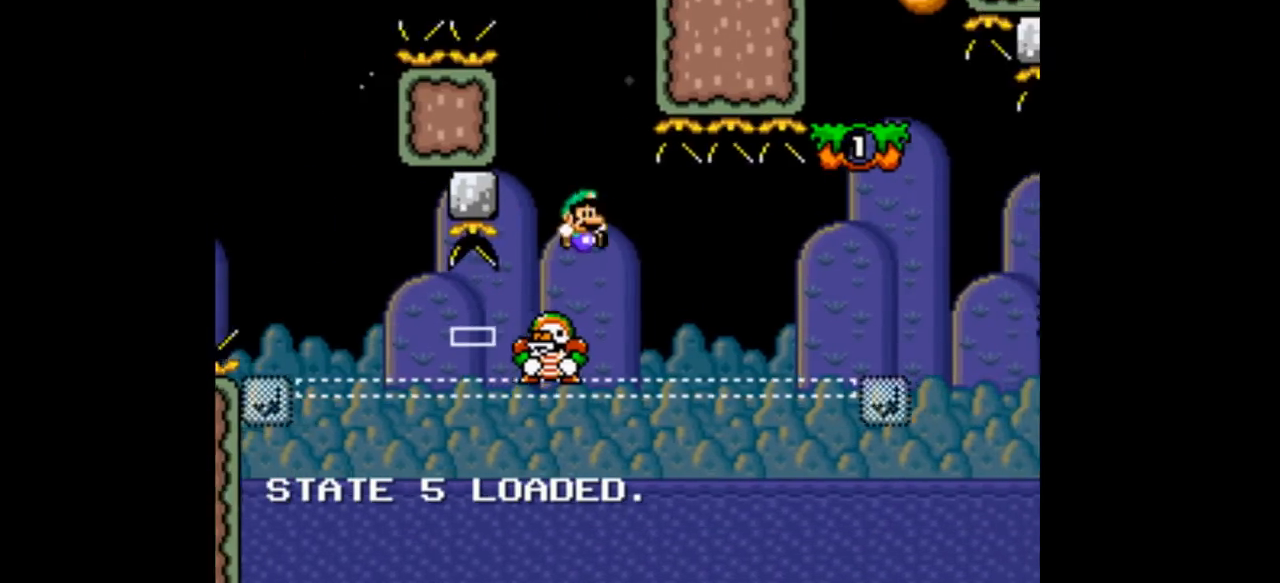
{"buttons": ["Y", "DPAD_LEFT"], "events": [[133, "DPAD_LEFT", "up"], [133, "DPAD_RIGHT", "down"], [500, "DPAD_LEFT", "down"], [500, "DPAD_RIGHT", "up"]]}
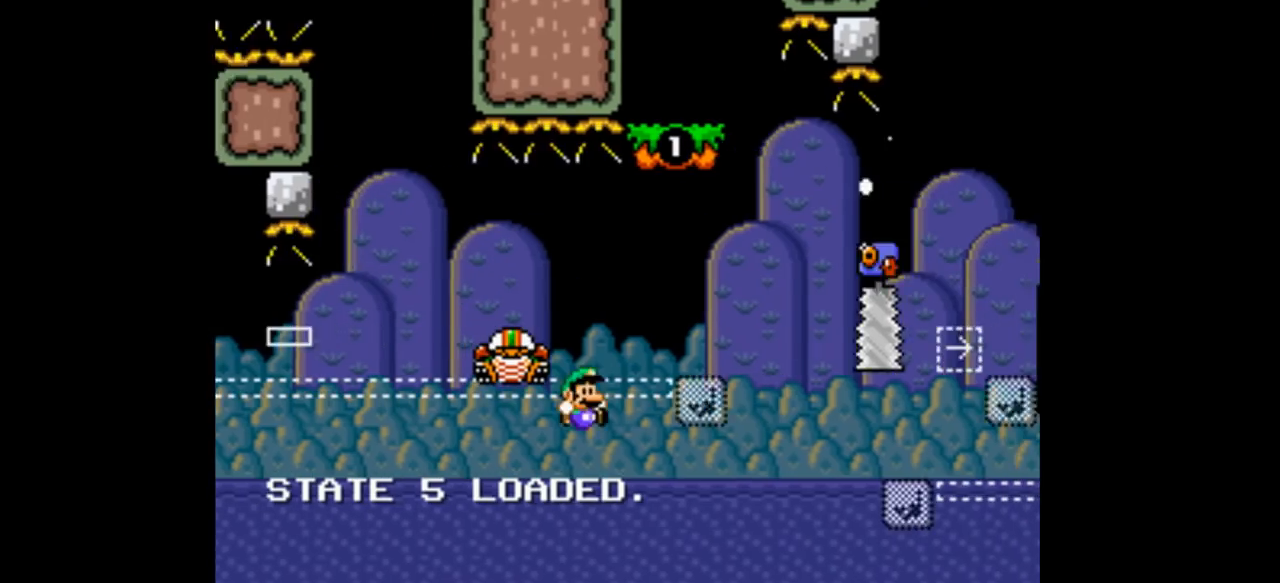
{"buttons": ["Y", "DPAD_LEFT"], "events": [[200, "B", "down"], [200, "DPAD_LEFT", "up"], [200, "DPAD_RIGHT", "down"], [233, "B", "up"], [233, "DPAD_LEFT", "down"], [233, "DPAD_RIGHT", "up"], [333, "DPAD_LEFT", "up"], [333, "DPAD_RIGHT", "down"], [500, "DPAD_LEFT", "down"], [500, "DPAD_RIGHT", "up"]]}
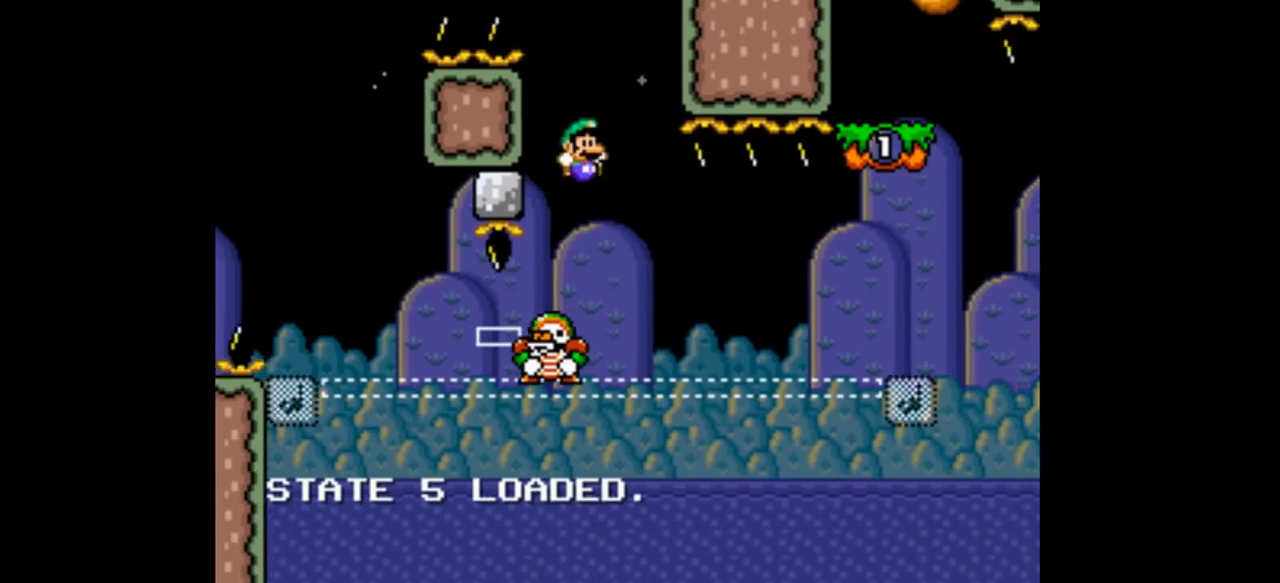
{"buttons": ["Y", "DPAD_RIGHT"], "events": [[167, "DPAD_LEFT", "up"], [167, "DPAD_RIGHT", "down"]]}
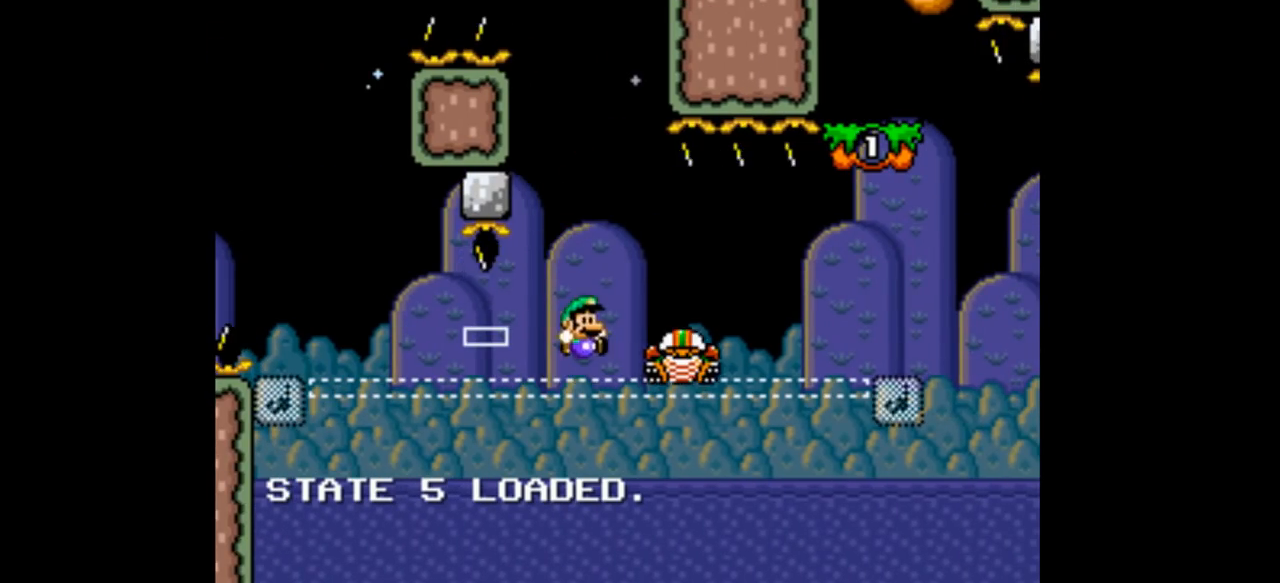
{"buttons": ["Y", "DPAD_LEFT"], "events": [[200, "B", "down"], [233, "B", "up"], [333, "DPAD_LEFT", "down"], [333, "DPAD_RIGHT", "up"]]}
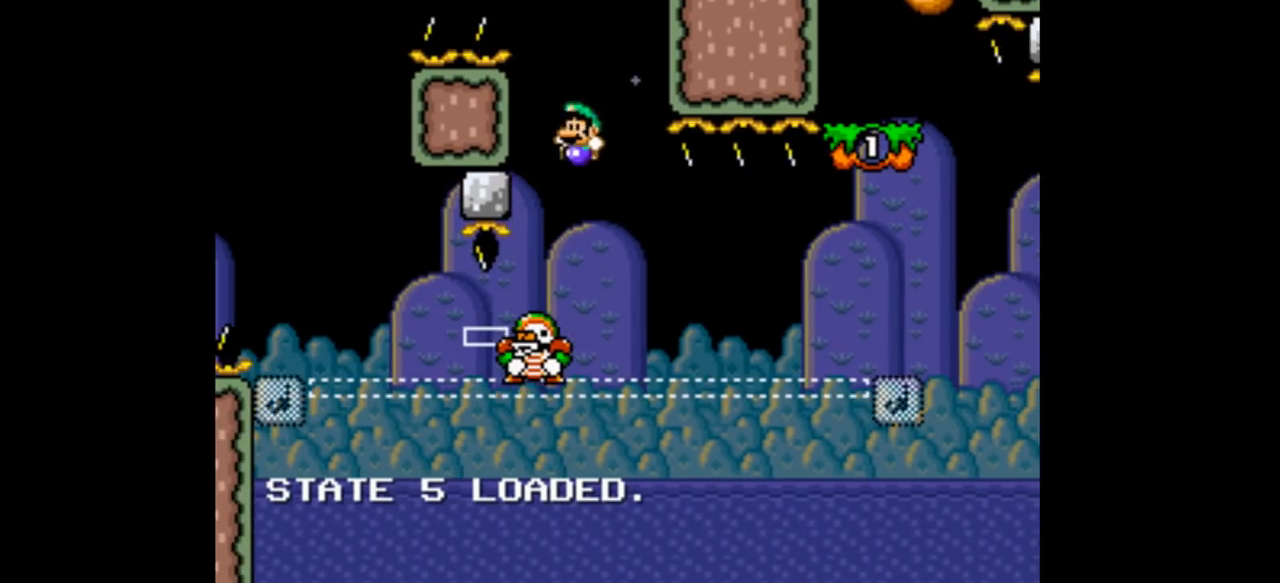
{"buttons": ["Y", "DPAD_RIGHT"], "events": [[33, "DPAD_LEFT", "up"], [33, "DPAD_RIGHT", "down"]]}
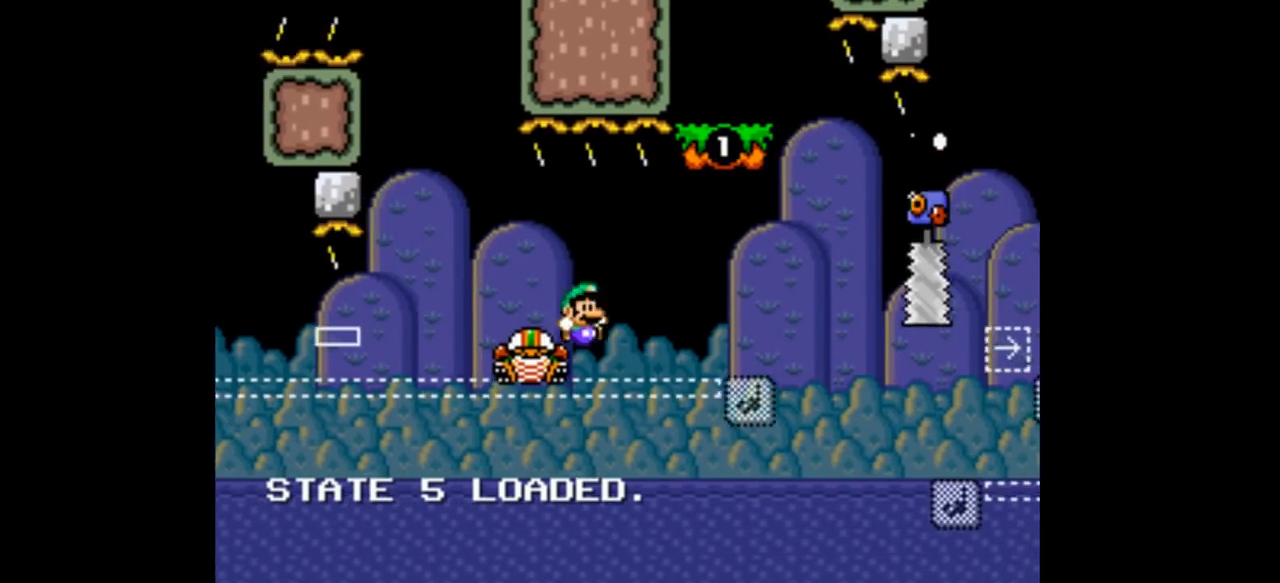
{"buttons": ["Y", "DPAD_RIGHT"], "events": [[100, "DPAD_LEFT", "down"], [100, "DPAD_RIGHT", "up"], [267, "B", "down"], [267, "DPAD_LEFT", "up"], [267, "DPAD_RIGHT", "down"], [300, "B", "up"], [300, "DPAD_LEFT", "down"], [300, "DPAD_RIGHT", "up"], [433, "DPAD_LEFT", "up"], [433, "DPAD_RIGHT", "down"]]}
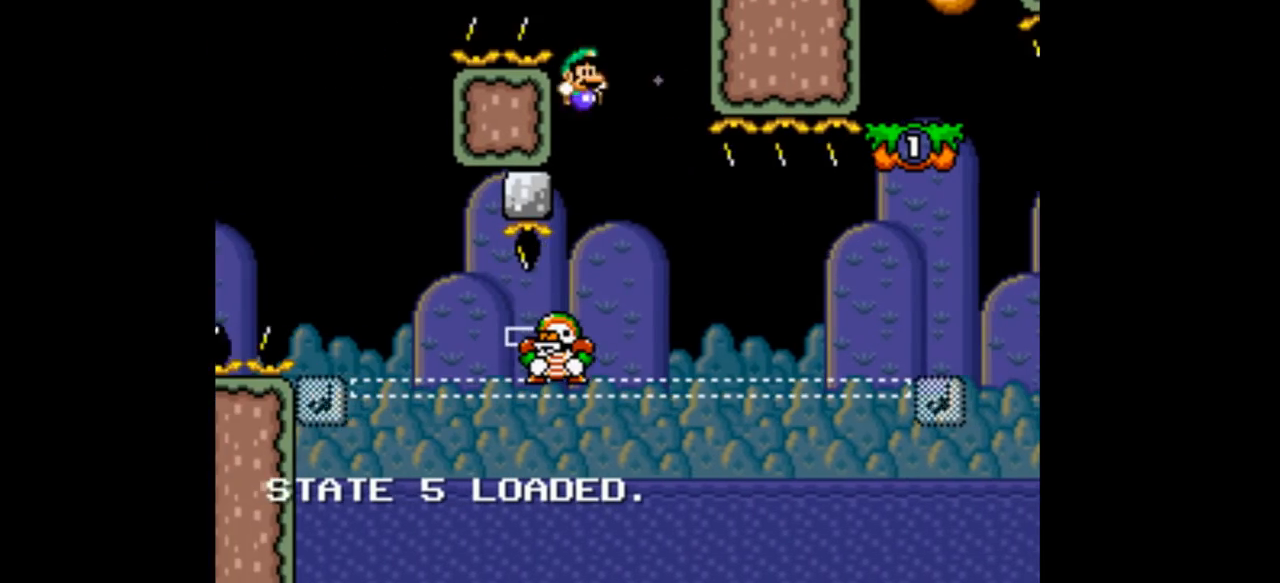
{"buttons": ["Y", "DPAD_RIGHT"], "events": [[133, "DPAD_LEFT", "down"], [133, "DPAD_RIGHT", "up"], [267, "DPAD_LEFT", "up"], [267, "DPAD_RIGHT", "down"]]}
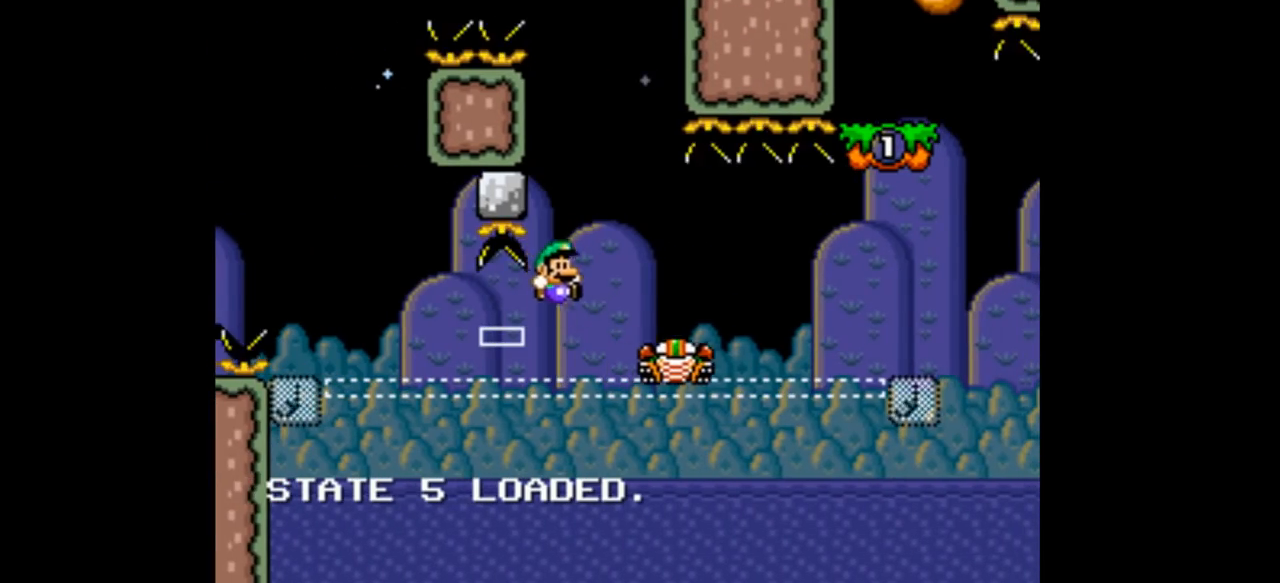
{"buttons": ["Y", "DPAD_LEFT"], "events": [[267, "B", "down"], [300, "B", "up"], [367, "DPAD_LEFT", "down"], [367, "DPAD_RIGHT", "up"]]}
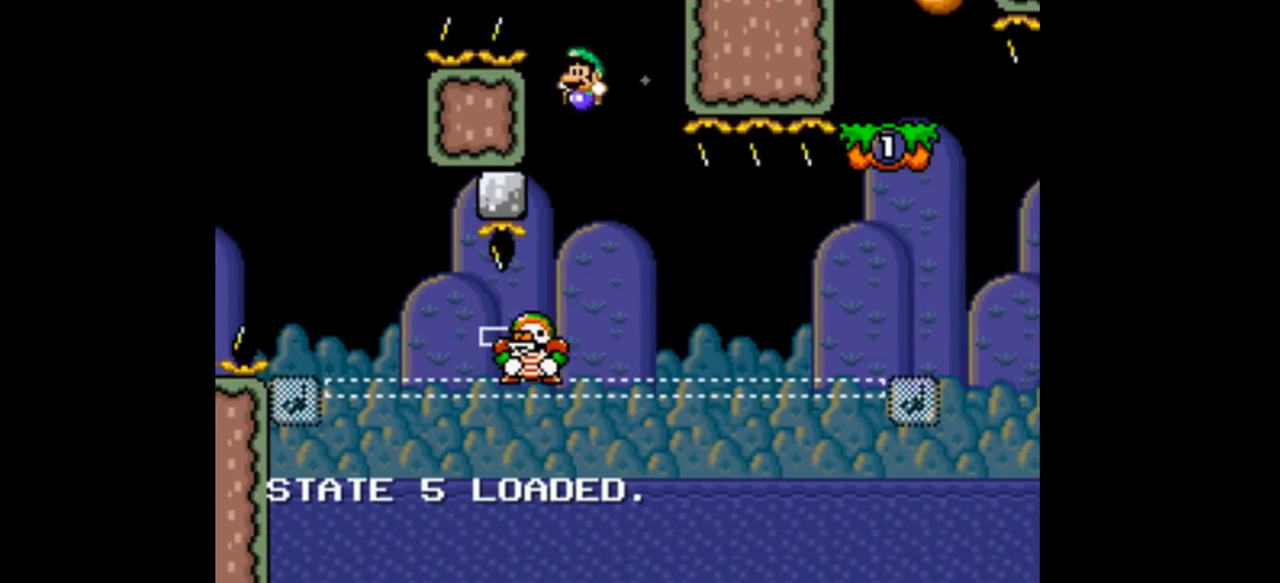
{"buttons": ["Y"], "events": [[67, "B", "down"], [67, "DPAD_LEFT", "up"], [67, "DPAD_RIGHT", "down"], [333, "B", "up"], [367, "DPAD_RIGHT", "up"]]}
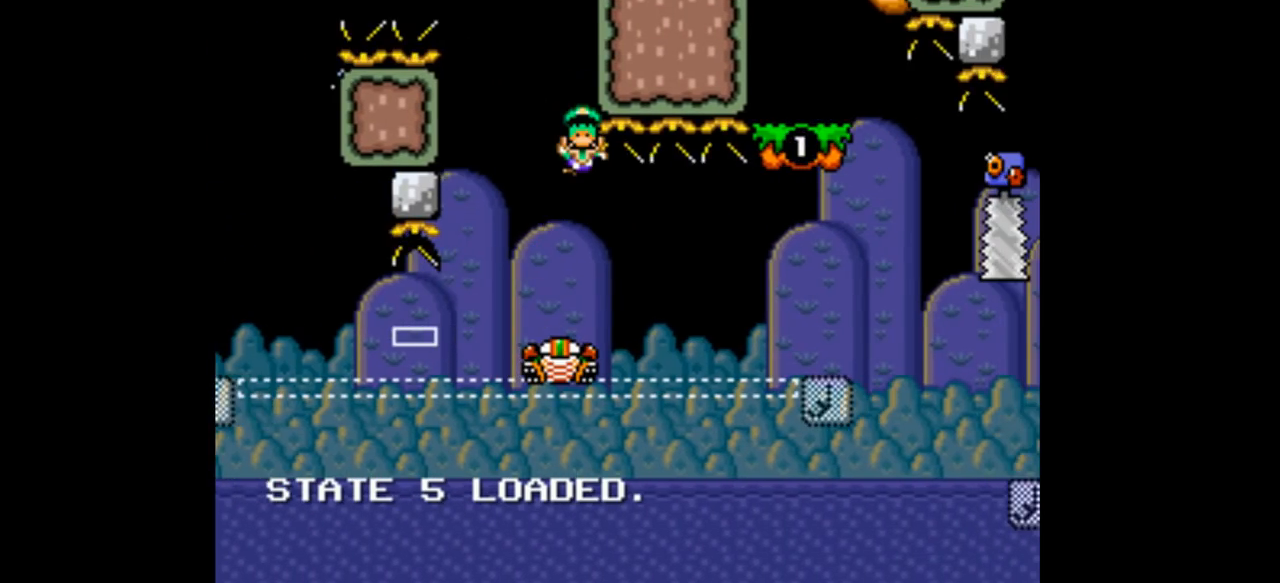
{"buttons": ["Y", "DPAD_LEFT"], "events": [[200, "DPAD_RIGHT", "down"], [300, "B", "down"], [333, "B", "up"], [400, "DPAD_LEFT", "down"], [400, "DPAD_RIGHT", "up"]]}
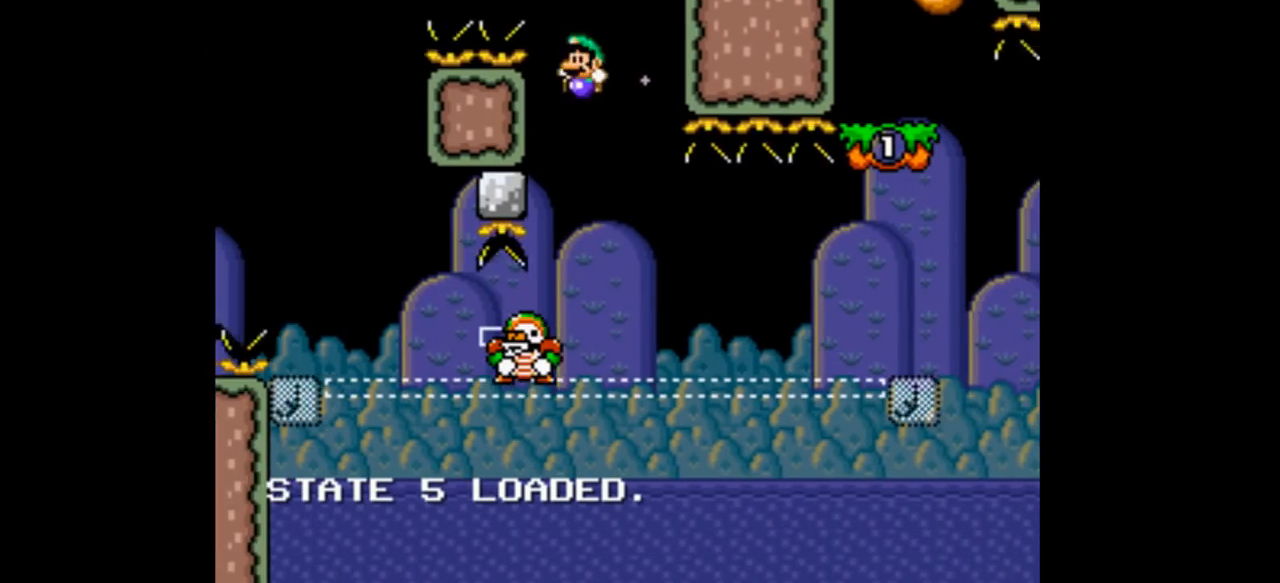
{"buttons": ["Y", "DPAD_RIGHT"], "events": [[67, "B", "down"], [67, "DPAD_LEFT", "up"], [67, "DPAD_RIGHT", "down"], [267, "B", "up"], [300, "DPAD_RIGHT", "up"], [333, "DPAD_LEFT", "down"], [467, "DPAD_LEFT", "up"], [467, "DPAD_RIGHT", "down"]]}
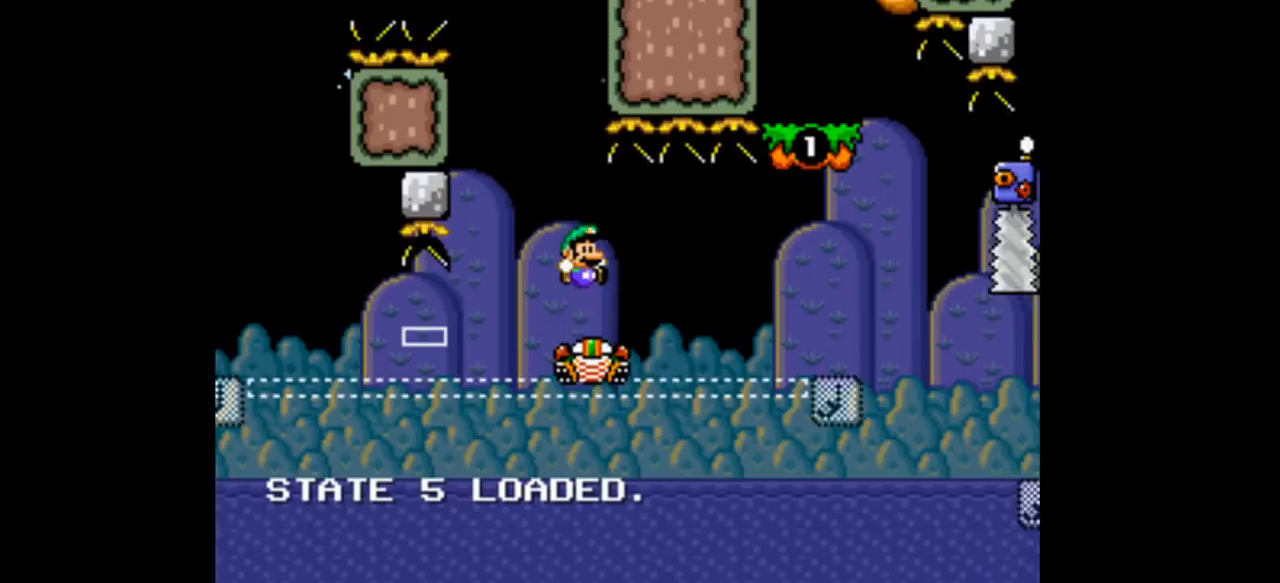
{"buttons": ["Y", "DPAD_RIGHT"], "events": []}
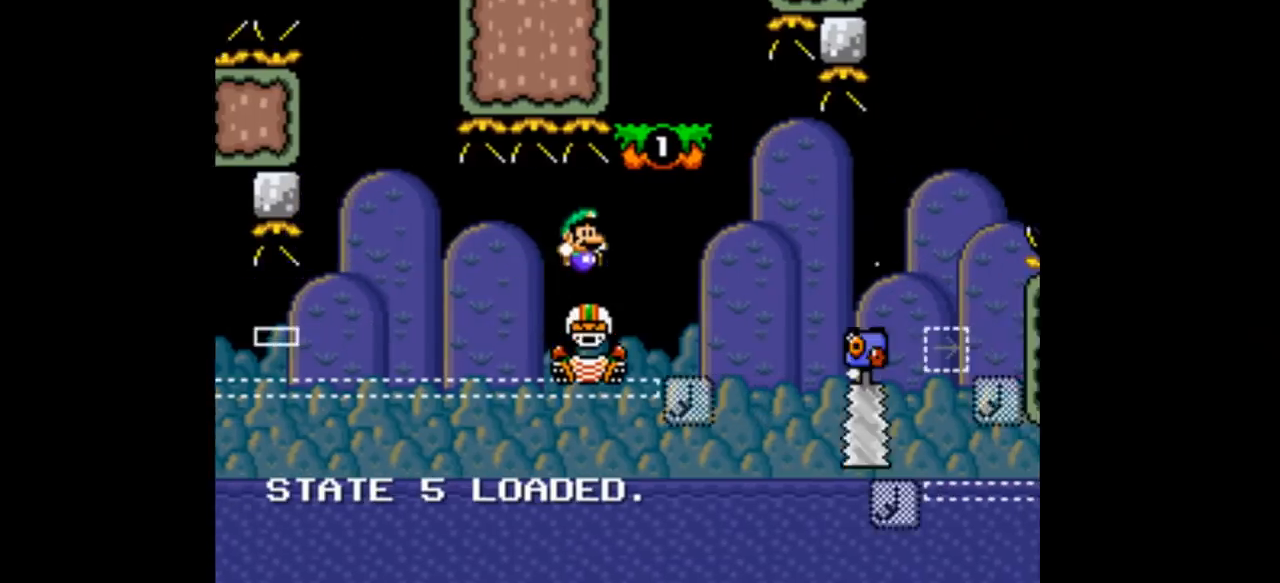
{"buttons": ["B", "Y", "DPAD_LEFT"], "events": [[100, "B", "down"], [167, "DPAD_LEFT", "down"], [167, "DPAD_RIGHT", "up"], [300, "DPAD_LEFT", "up"], [300, "DPAD_RIGHT", "down"], [400, "DPAD_LEFT", "down"], [400, "DPAD_RIGHT", "up"]]}
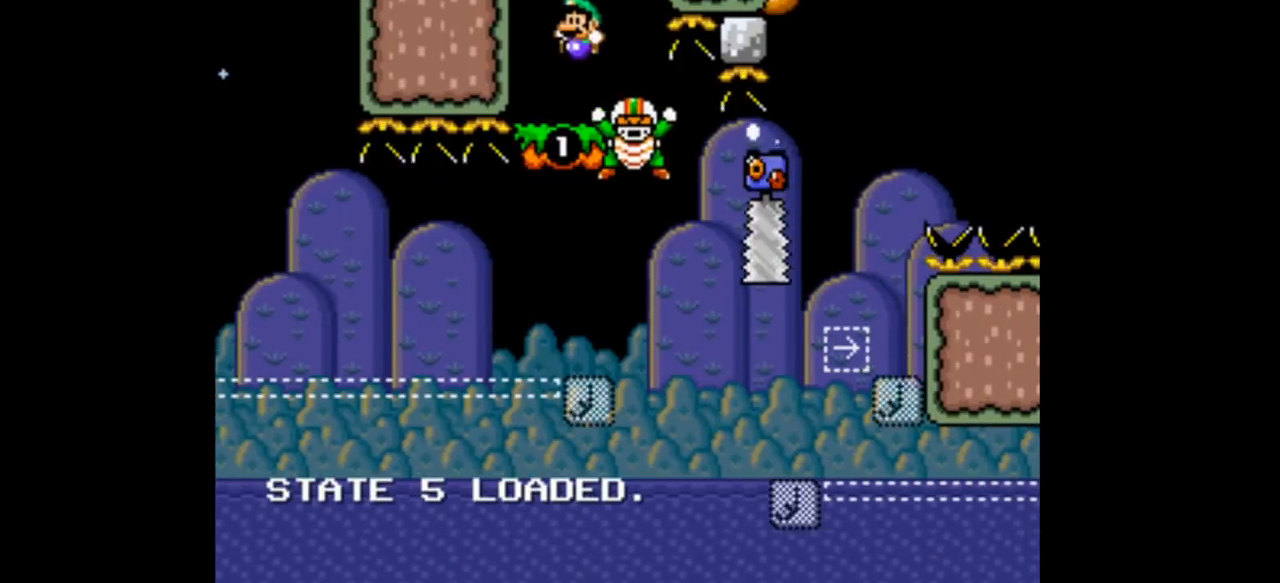
{"buttons": ["Y"], "events": [[200, "B", "up"], [200, "DPAD_LEFT", "up"], [200, "DPAD_RIGHT", "down"], [333, "DPAD_RIGHT", "up"]]}
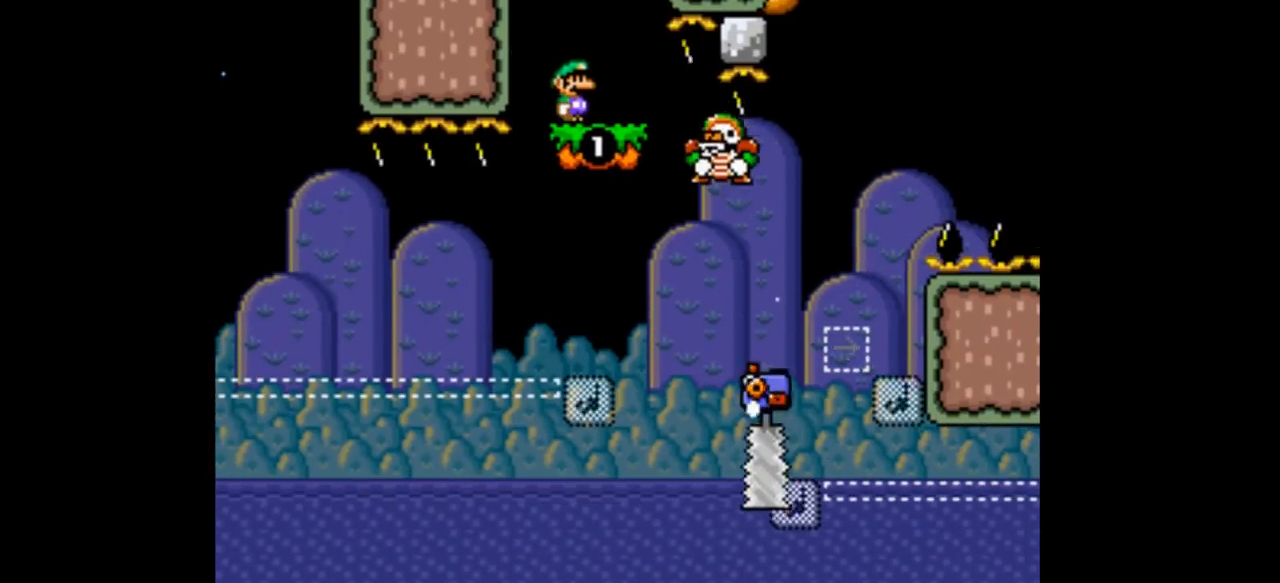
{"buttons": ["Y", "DPAD_RIGHT"]}